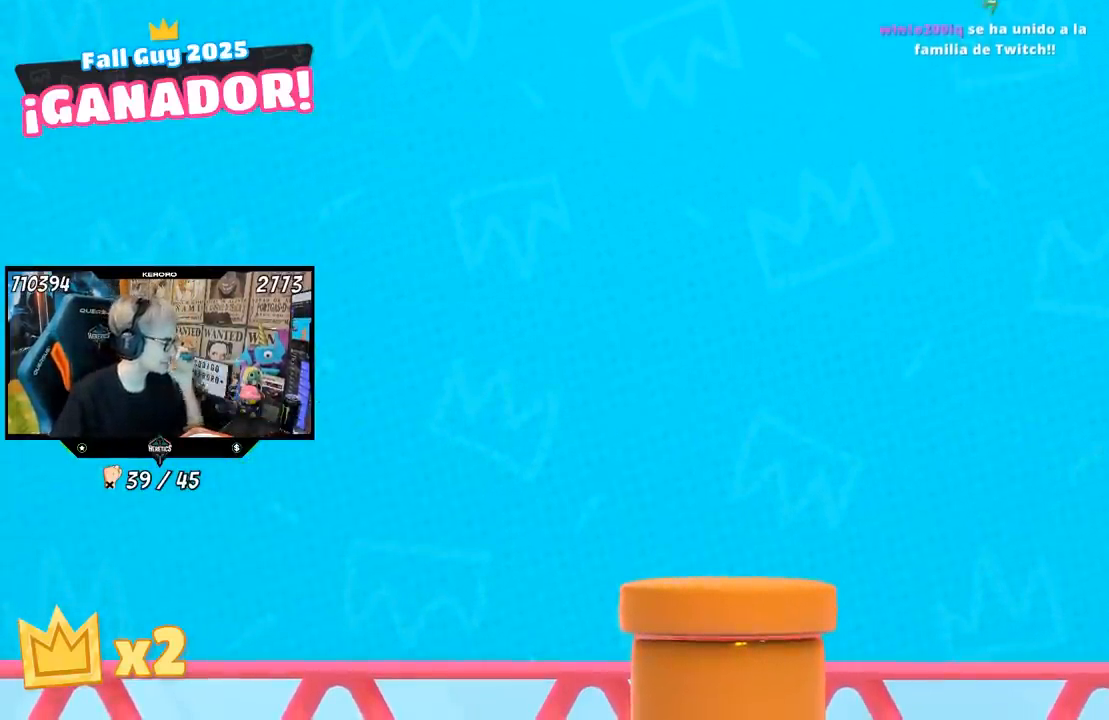
Gameplay with a controller (PlayStation layout); each line is a JSON object with the inputs held at the frame after it. "events" lists button and stick changes between this image and that frame as [ms after this image, input, new state], when the widget could be followed in between.
{"buttons": [], "left_stick": "up", "right_stick": "center", "events": [[217, "left_stick", "up"]]}
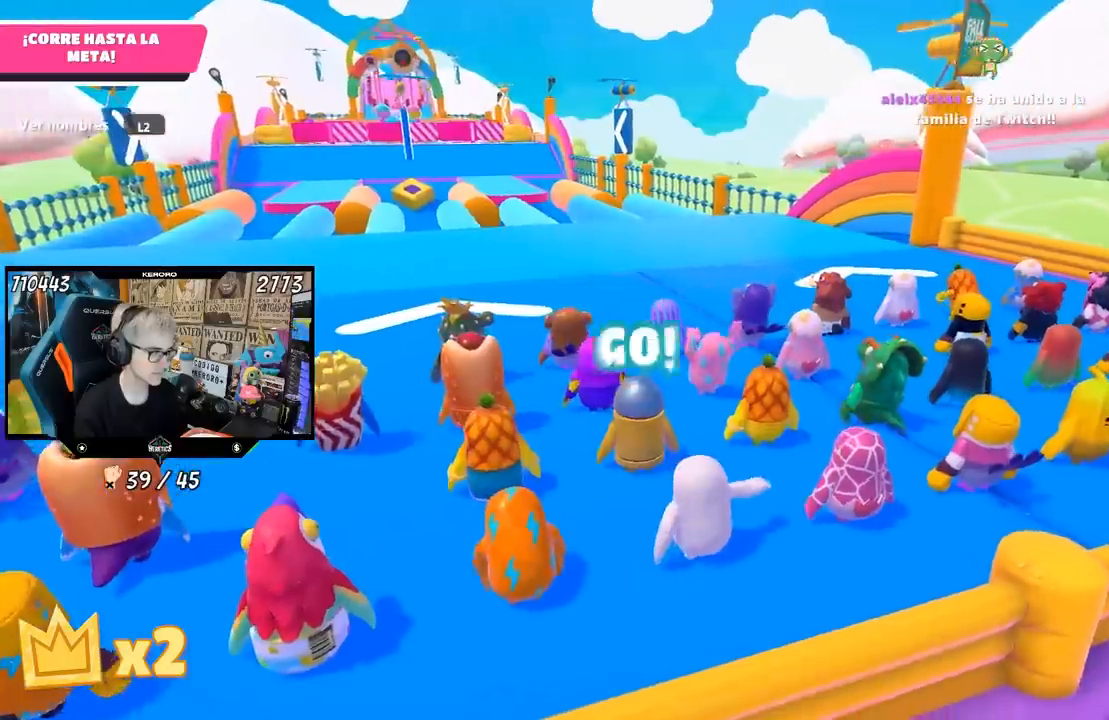
{"buttons": [], "left_stick": "up", "right_stick": "center", "events": []}
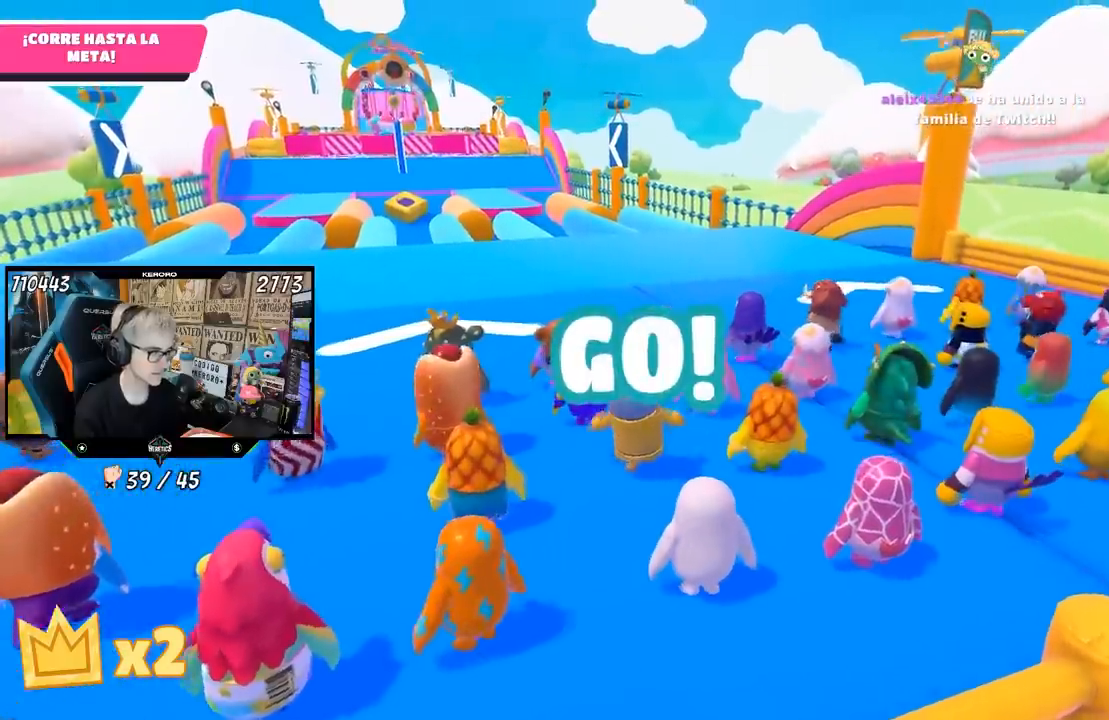
{"buttons": [], "left_stick": "up", "right_stick": "down", "events": [[333, "right_stick", "down"]]}
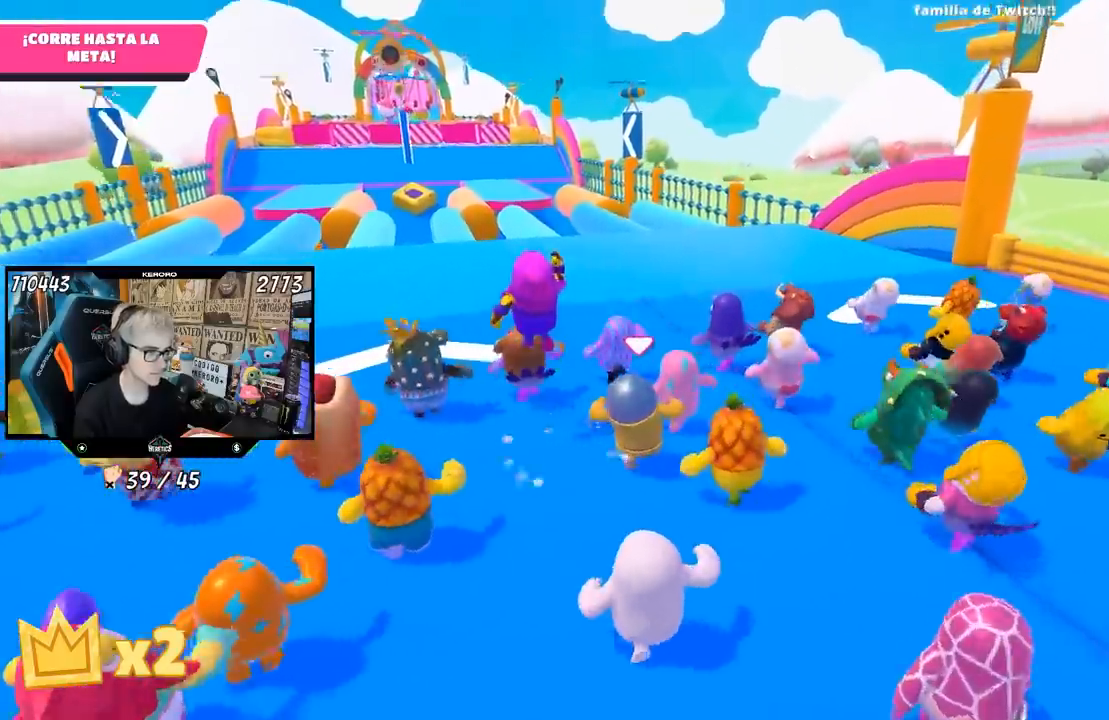
{"buttons": ["L1"], "left_stick": "up", "right_stick": "center", "events": [[183, "right_stick", "center"], [333, "L1", "down"], [383, "L1", "up"], [433, "L1", "down"]]}
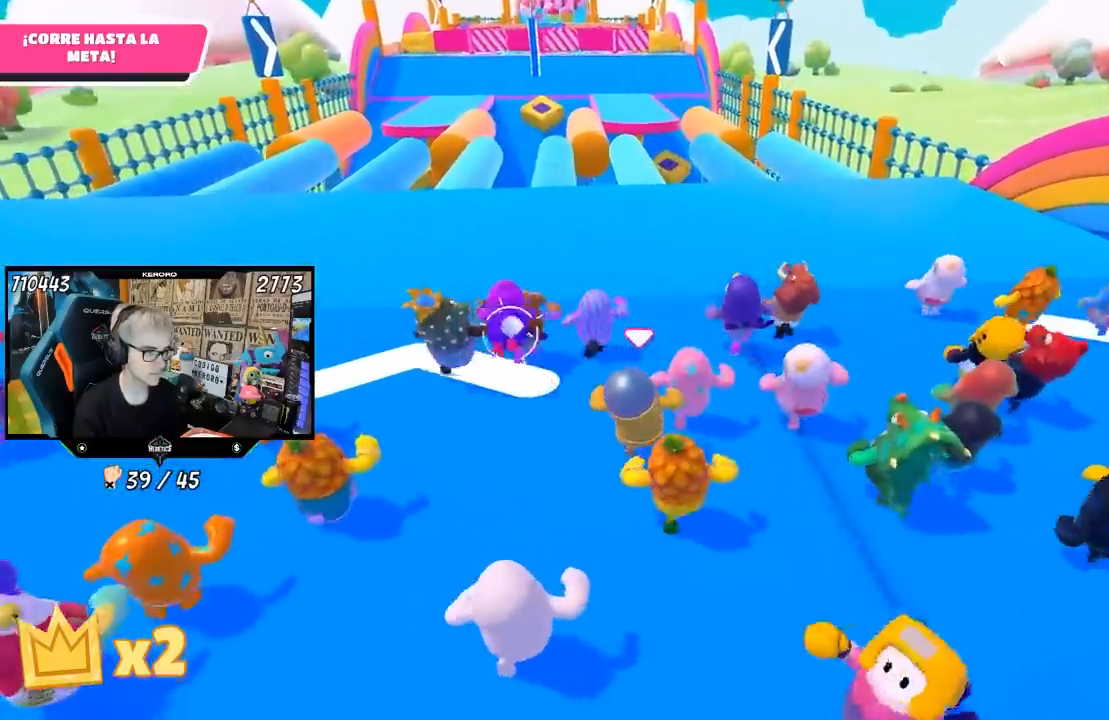
{"buttons": [], "left_stick": "up", "right_stick": "center", "events": [[33, "L1", "up"], [100, "L1", "down"], [150, "L1", "up"]]}
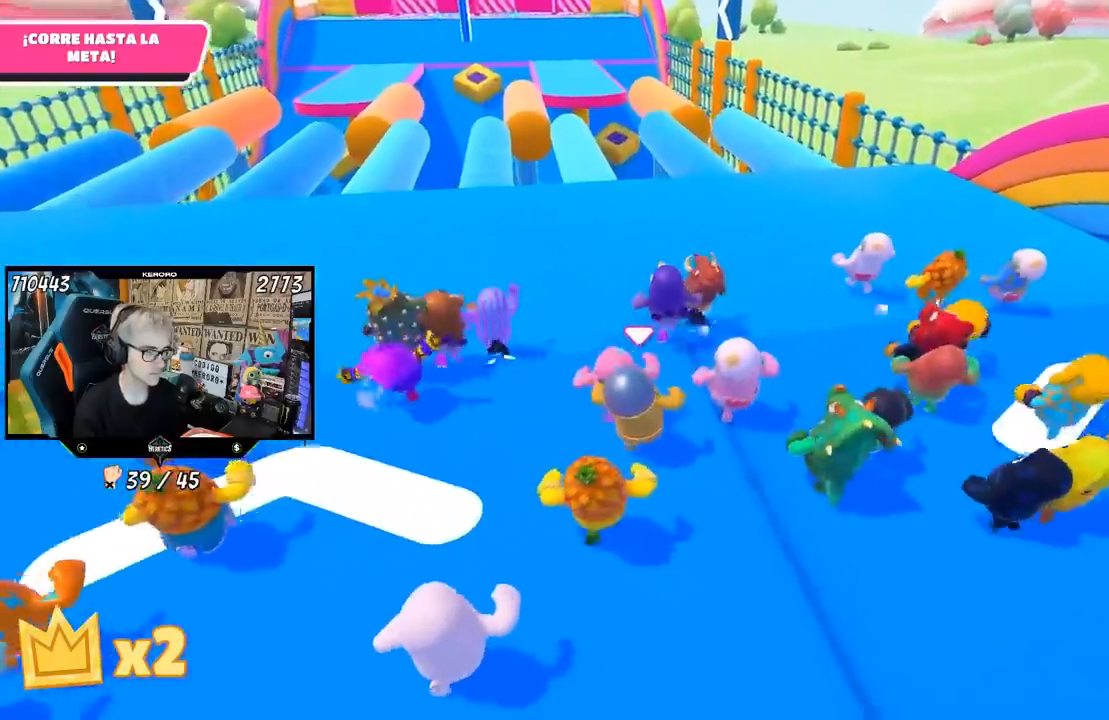
{"buttons": [], "left_stick": "up", "right_stick": "center", "events": []}
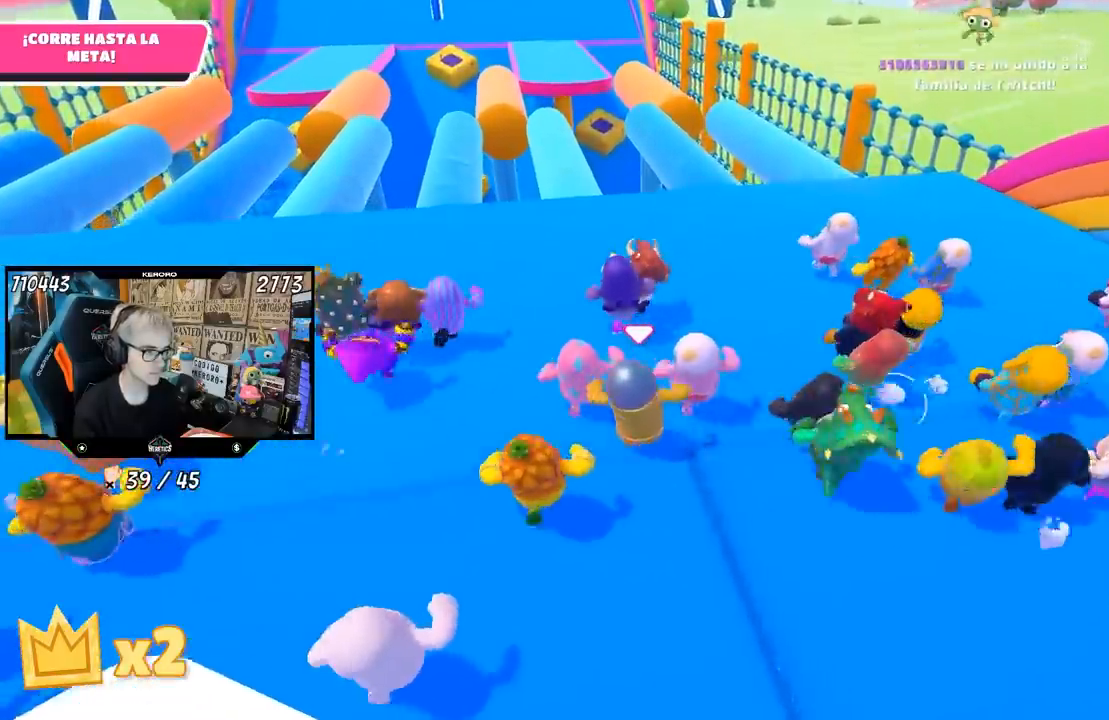
{"buttons": [], "left_stick": "up", "right_stick": "center", "events": []}
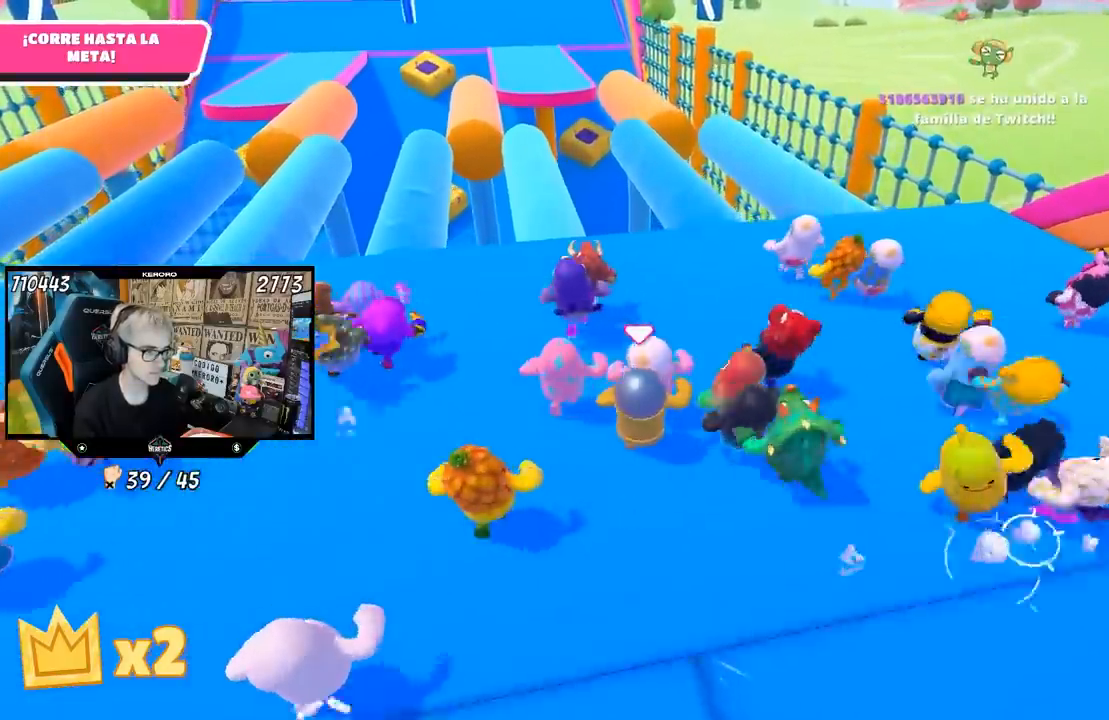
{"buttons": [], "left_stick": "up", "right_stick": "center", "events": []}
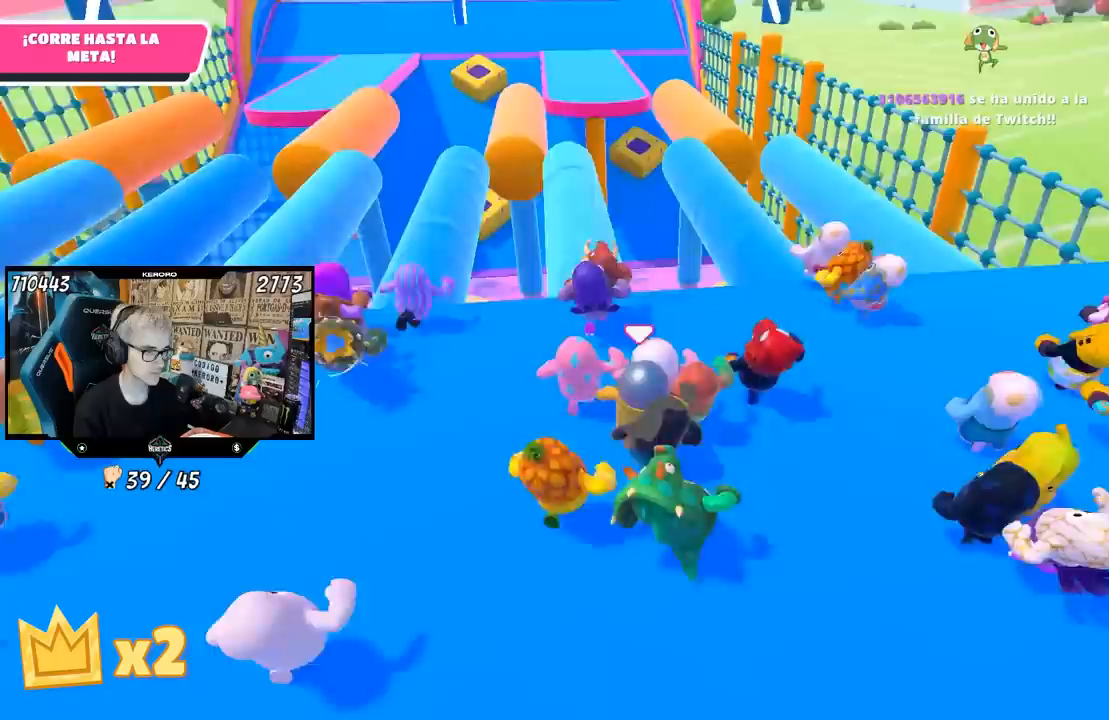
{"buttons": [], "left_stick": "up-right", "right_stick": "down", "events": [[233, "left_stick", "up-right"], [483, "right_stick", "down"]]}
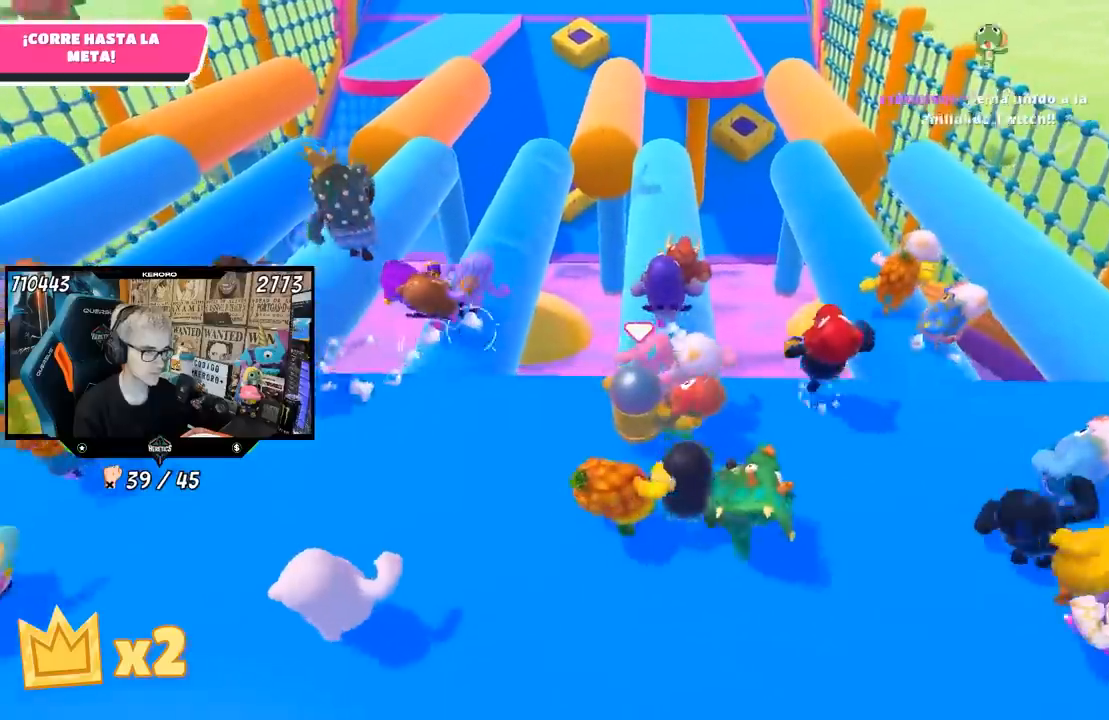
{"buttons": [], "left_stick": "up", "right_stick": "down", "events": [[217, "left_stick", "up"]]}
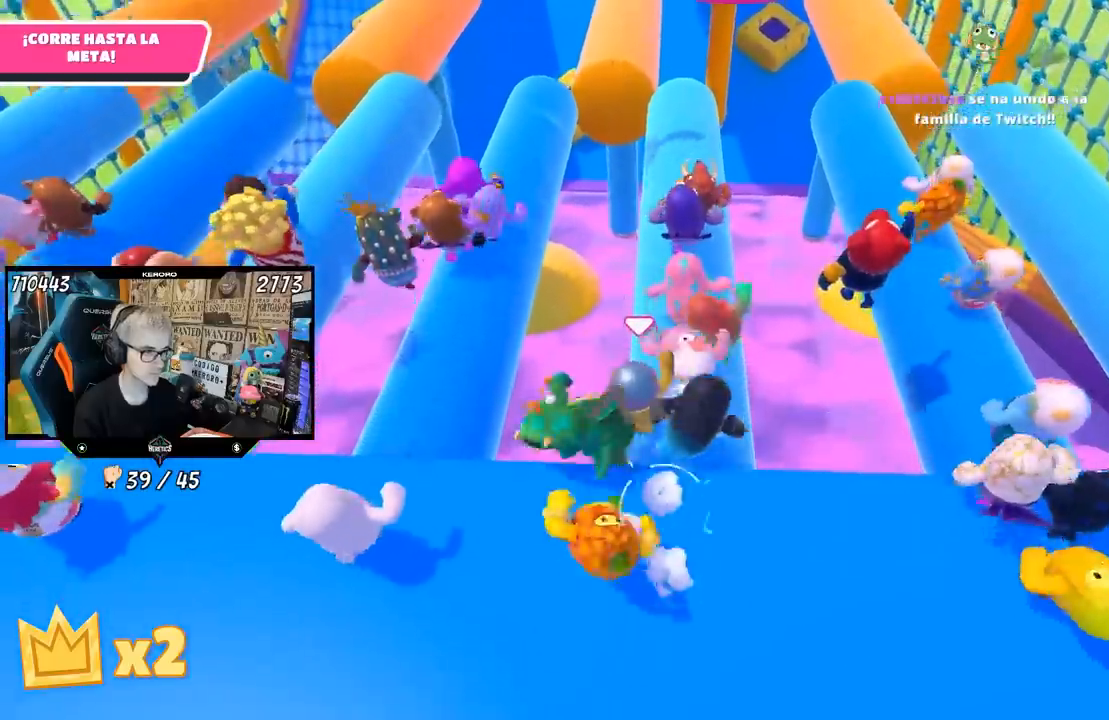
{"buttons": [], "left_stick": "down-right", "right_stick": "right", "events": [[50, "right_stick", "center"], [217, "left_stick", "down"], [350, "left_stick", "down-right"], [400, "right_stick", "right"], [433, "L1", "down"], [483, "L1", "up"]]}
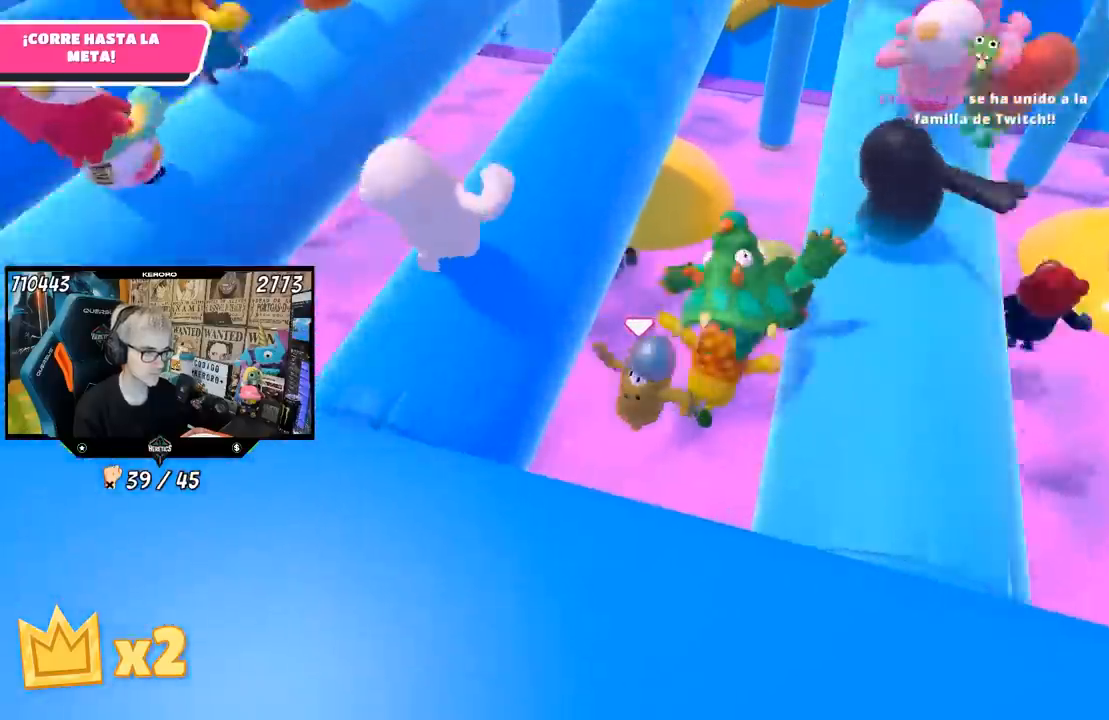
{"buttons": [], "left_stick": "up-right", "right_stick": "right", "events": [[167, "left_stick", "up-right"], [200, "right_stick", "up-right"], [483, "right_stick", "right"]]}
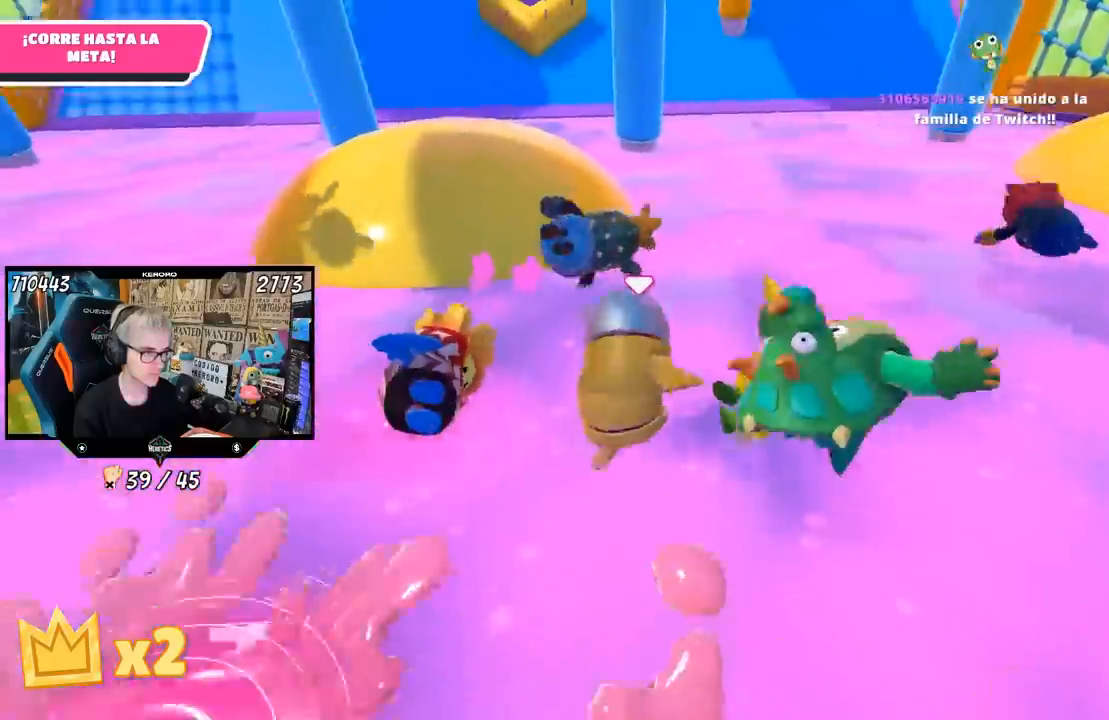
{"buttons": ["CROSS"], "left_stick": "up", "right_stick": "center", "events": [[117, "right_stick", "center"], [250, "right_stick", "down-right"], [317, "right_stick", "center"], [417, "CROSS", "down"], [500, "left_stick", "up"]]}
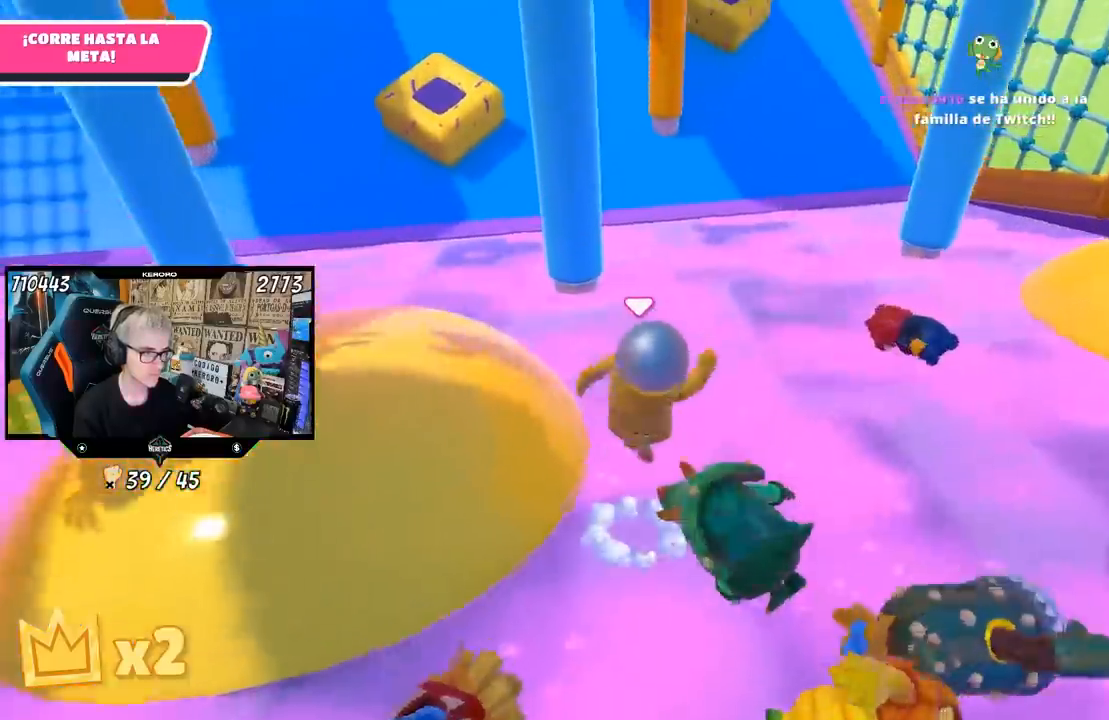
{"buttons": [], "left_stick": "up", "right_stick": "center", "events": [[83, "CROSS", "up"], [333, "right_stick", "up-left"], [467, "right_stick", "center"]]}
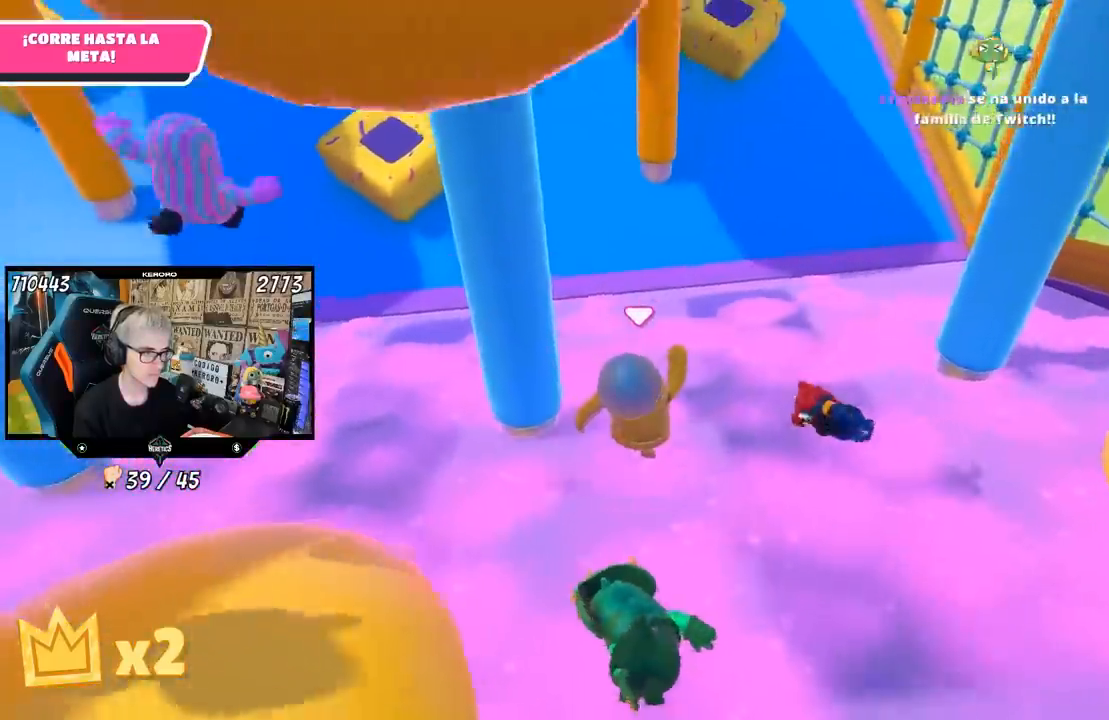
{"buttons": [], "left_stick": "up", "right_stick": "center", "events": [[100, "right_stick", "up"], [400, "right_stick", "center"]]}
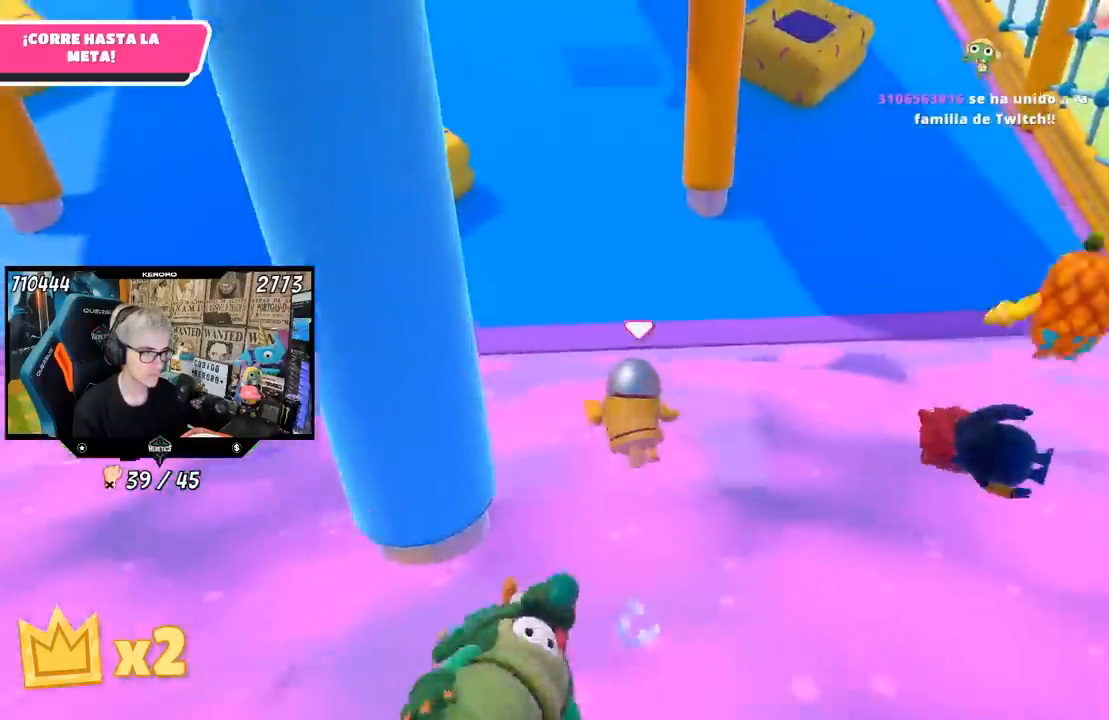
{"buttons": [], "left_stick": "up", "right_stick": "center", "events": [[267, "L1", "down"], [300, "CROSS", "down"], [400, "L1", "up"], [483, "CROSS", "up"]]}
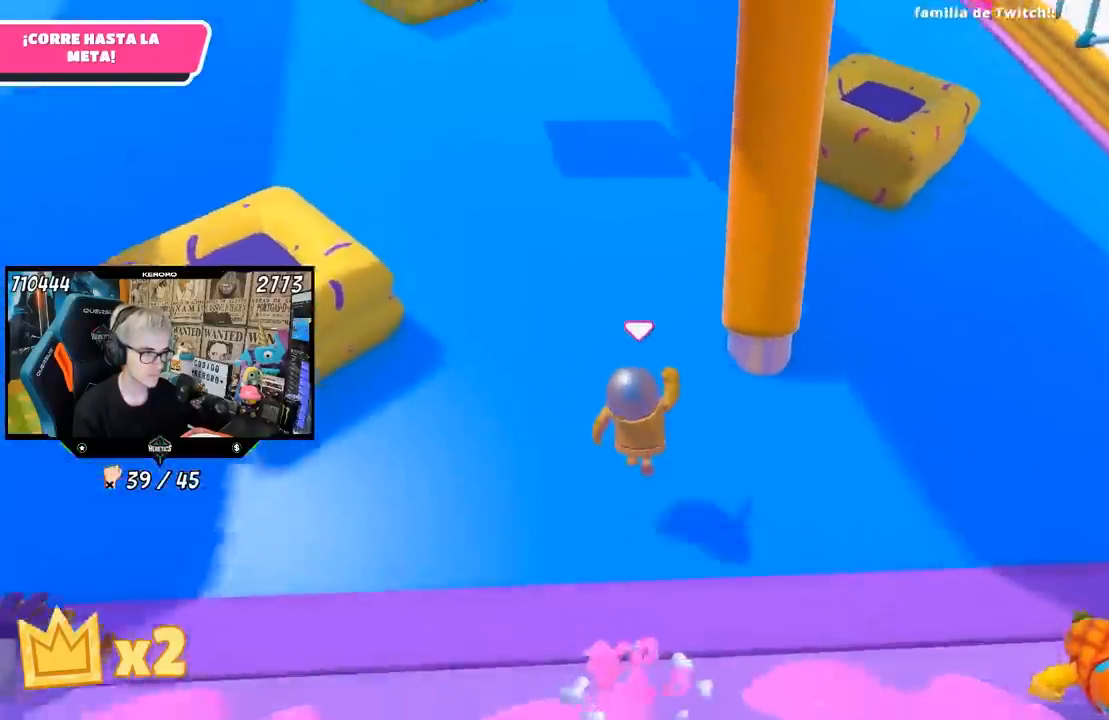
{"buttons": [], "left_stick": "up", "right_stick": "up", "events": [[17, "SQUARE", "down"], [83, "SQUARE", "up"], [117, "SQUARE", "down"], [217, "SQUARE", "up"], [350, "right_stick", "up"]]}
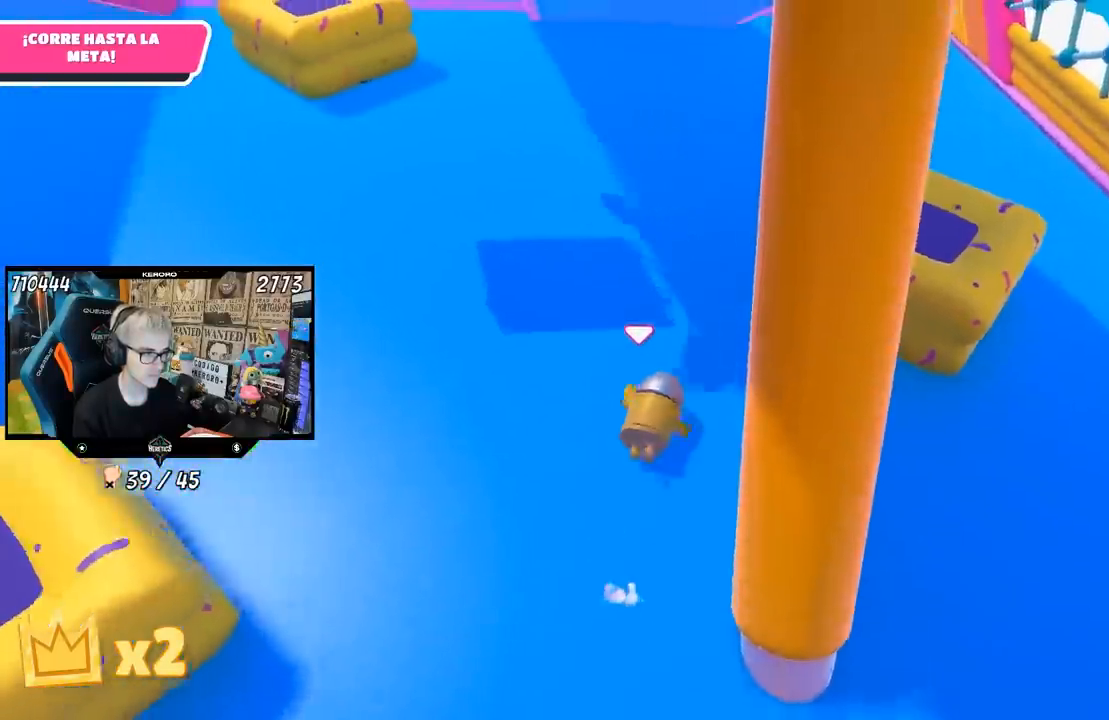
{"buttons": [], "left_stick": "up", "right_stick": "up", "events": [[17, "right_stick", "center"], [83, "right_stick", "down"], [283, "right_stick", "center"], [350, "right_stick", "up"]]}
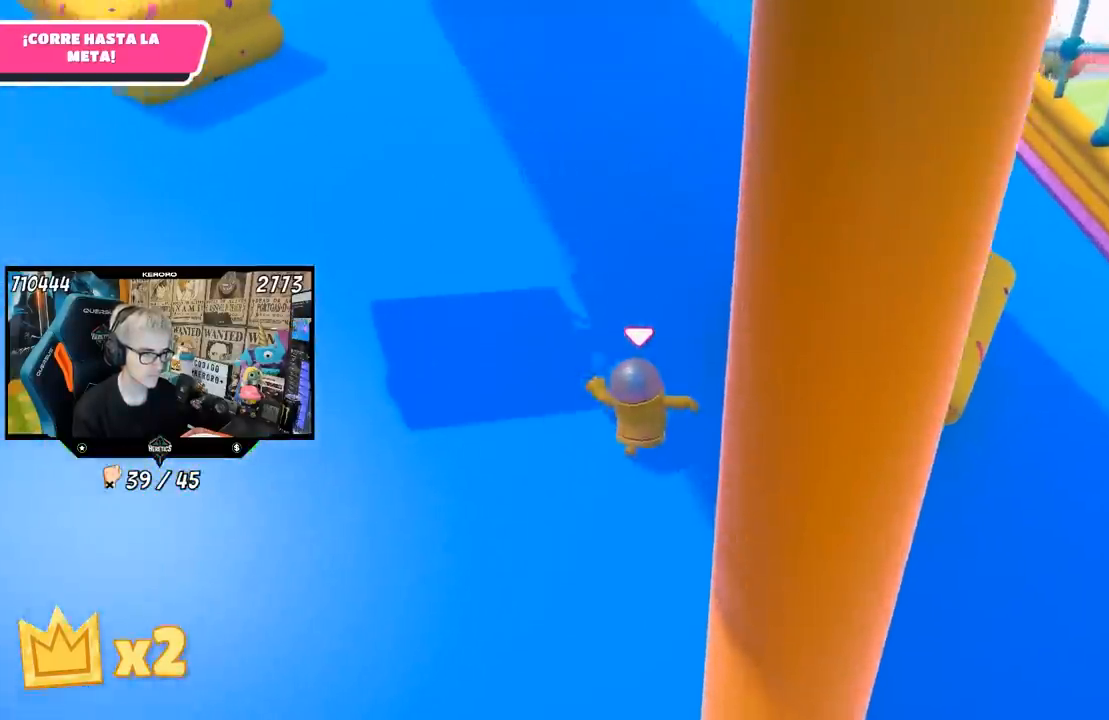
{"buttons": [], "left_stick": "up", "right_stick": "up", "events": [[333, "L1", "down"], [500, "L1", "up"]]}
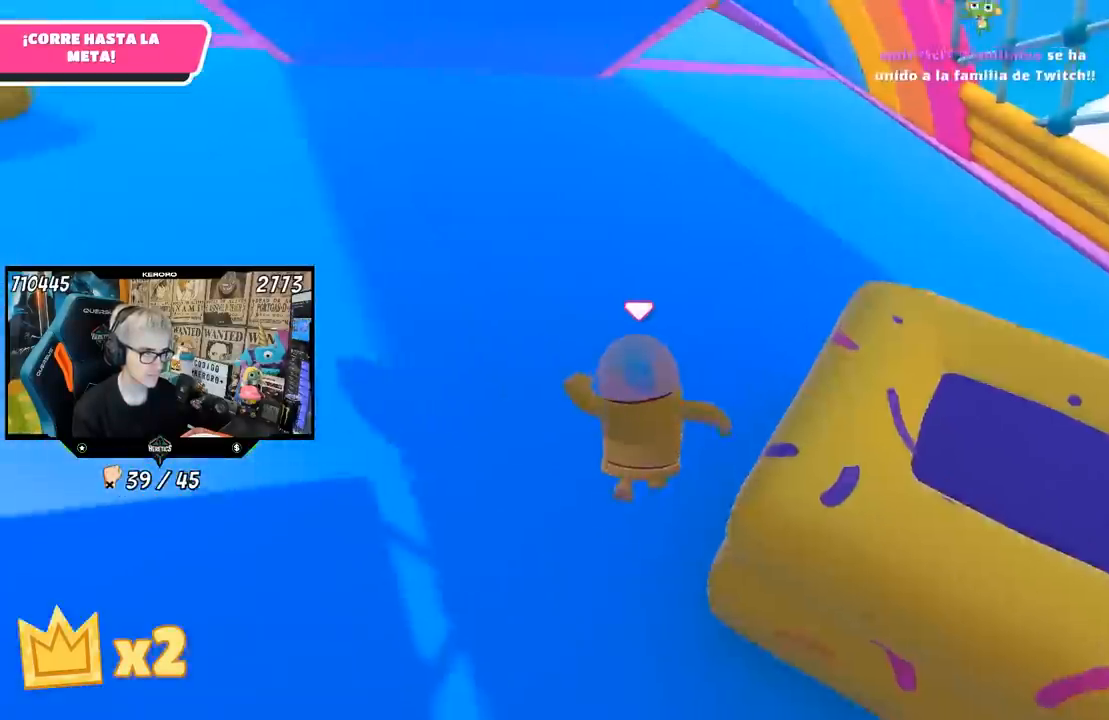
{"buttons": [], "left_stick": "up", "right_stick": "left", "events": [[17, "L1", "down"], [33, "L1", "up"], [350, "L1", "down"], [350, "right_stick", "up-left"], [500, "L1", "up"], [500, "right_stick", "left"]]}
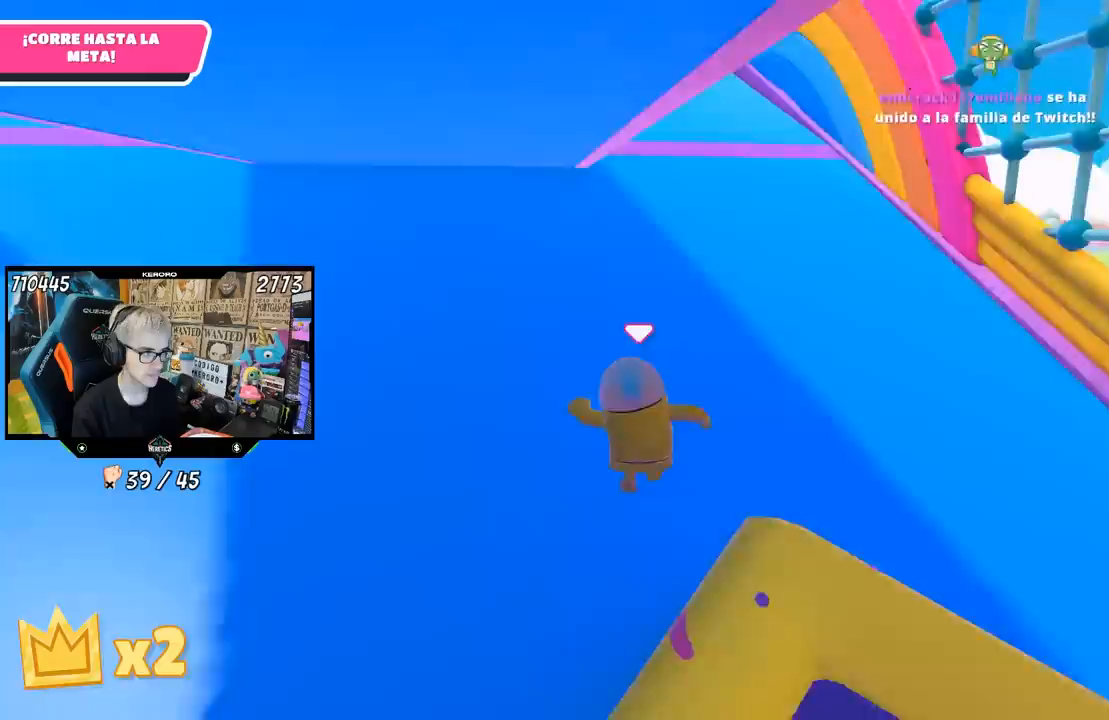
{"buttons": [], "left_stick": "up", "right_stick": "center", "events": [[367, "right_stick", "center"]]}
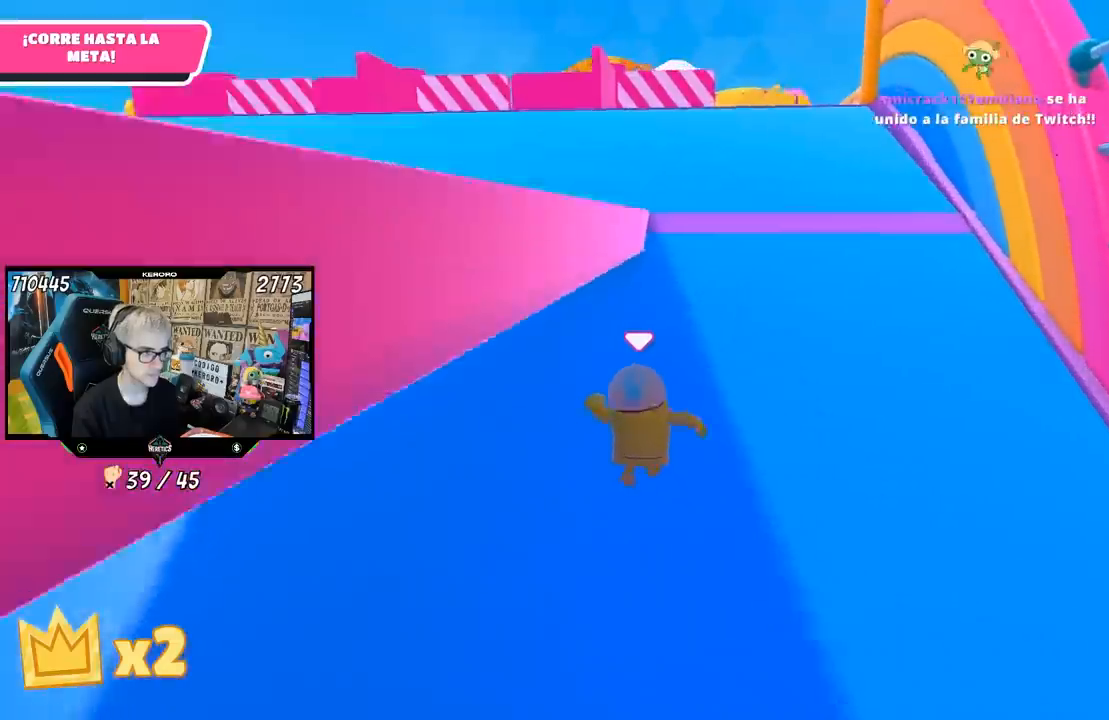
{"buttons": ["L1"], "left_stick": "up", "right_stick": "center", "events": [[450, "L1", "down"]]}
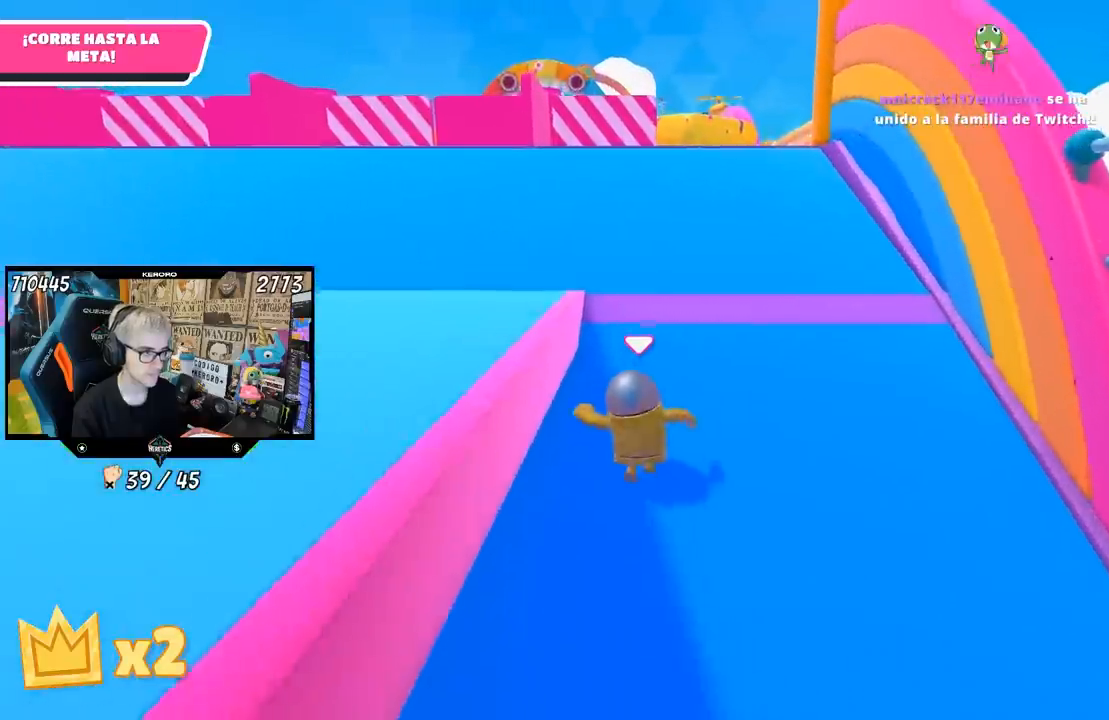
{"buttons": ["L1"], "left_stick": "up", "right_stick": "center", "events": [[33, "L1", "up"], [100, "L1", "down"]]}
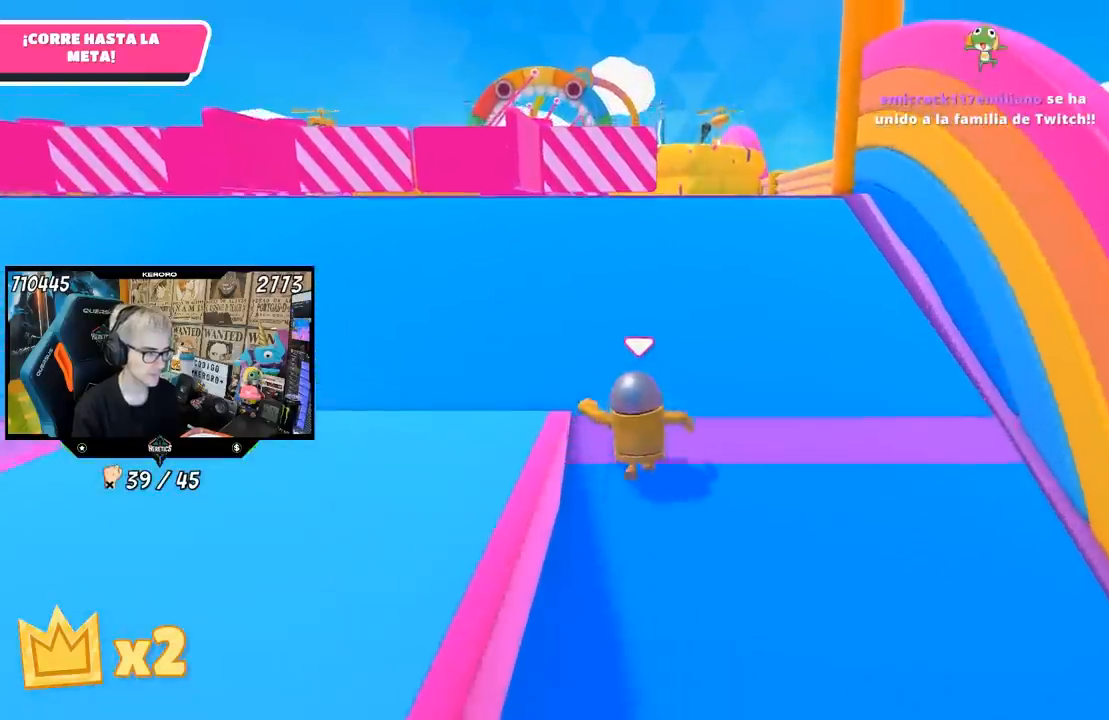
{"buttons": [], "left_stick": "up", "right_stick": "center", "events": [[233, "L1", "up"]]}
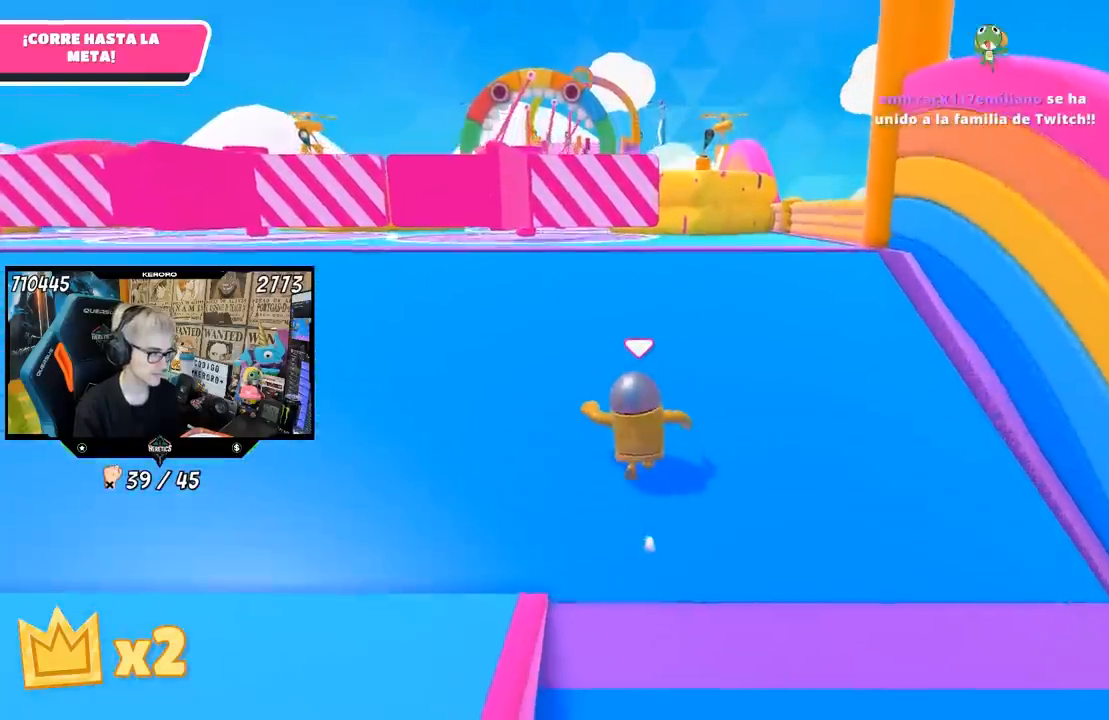
{"buttons": [], "left_stick": "up", "right_stick": "center", "events": [[217, "right_stick", "up"], [333, "right_stick", "center"]]}
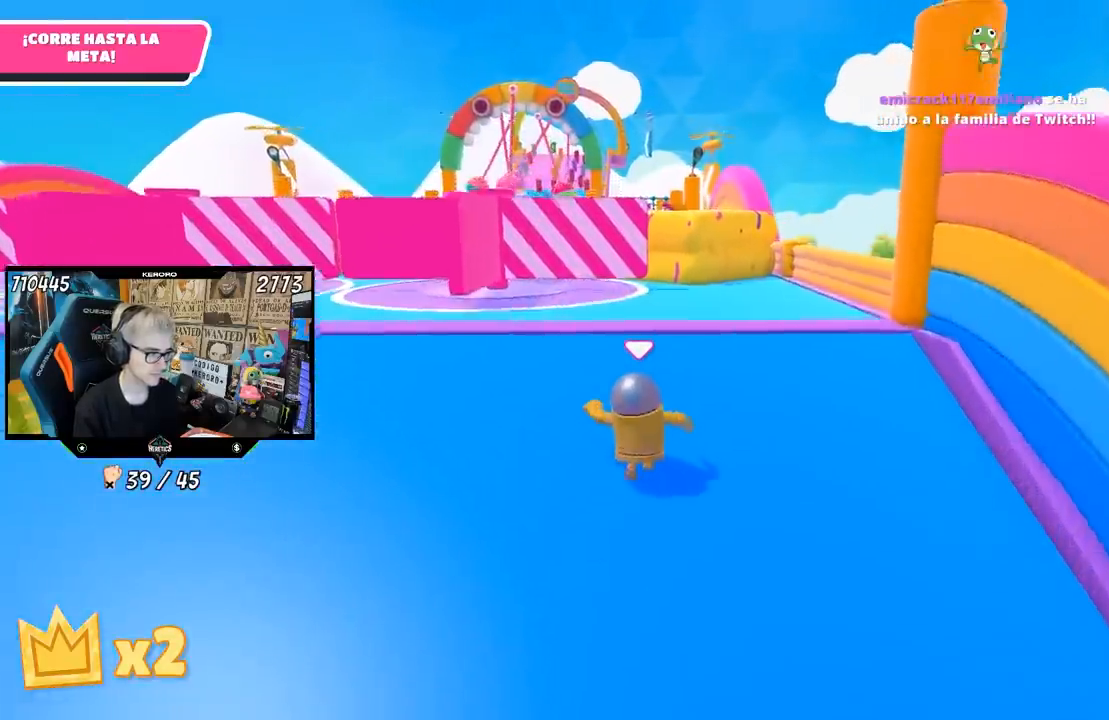
{"buttons": [], "left_stick": "up", "right_stick": "center", "events": []}
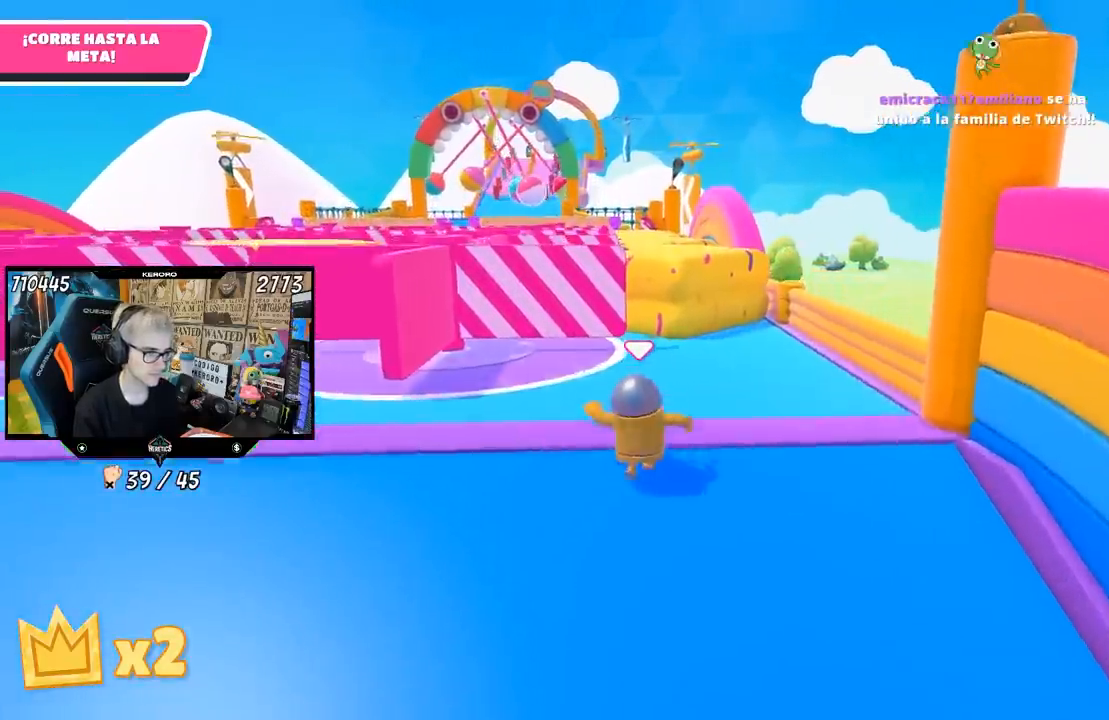
{"buttons": [], "left_stick": "up", "right_stick": "down", "events": [[50, "right_stick", "down"]]}